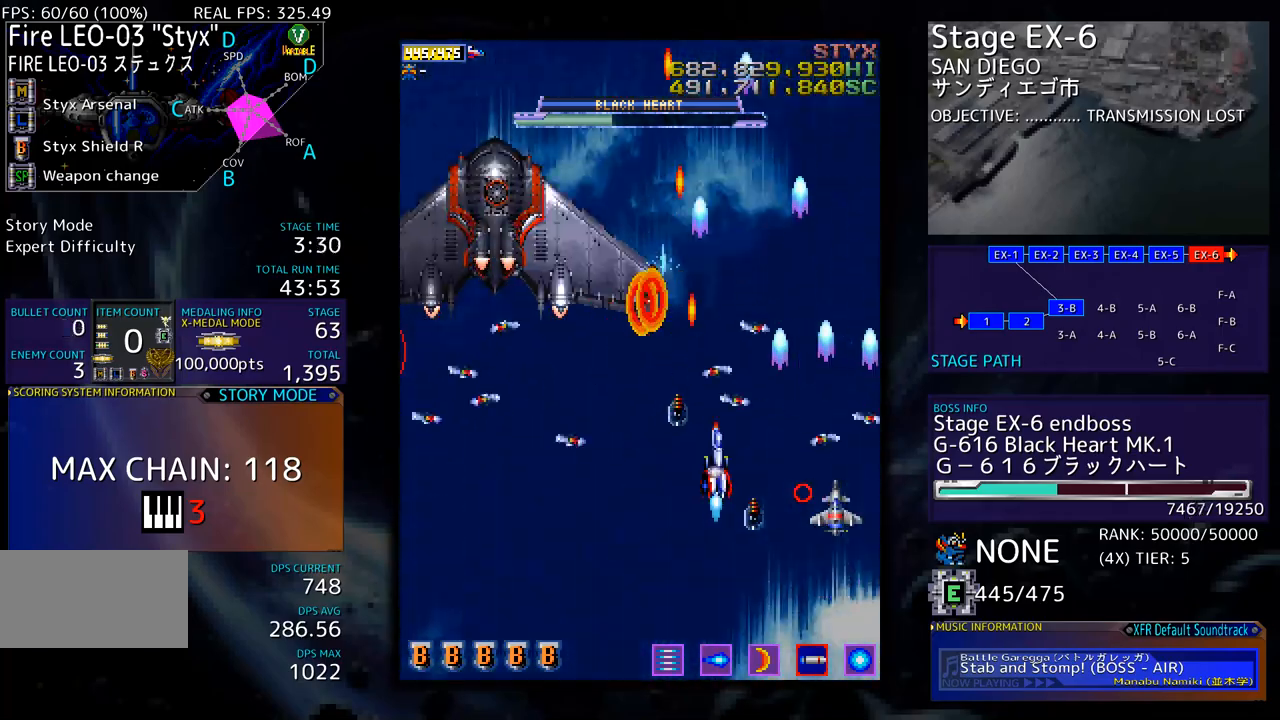
Gameplay with a controller; each line is a JSON object with the inputs held at the frame after it. "events" lists button and stick changes between this image and that frame as [ms after this image, input, new state], when the widget could be followed in between. Not read: L3 R3 other_buttons.
{"buttons": ["DPAD_DOWN", "DPAD_LEFT"], "events": [[184, "DPAD_DOWN", "down"], [184, "DPAD_LEFT", "down"]]}
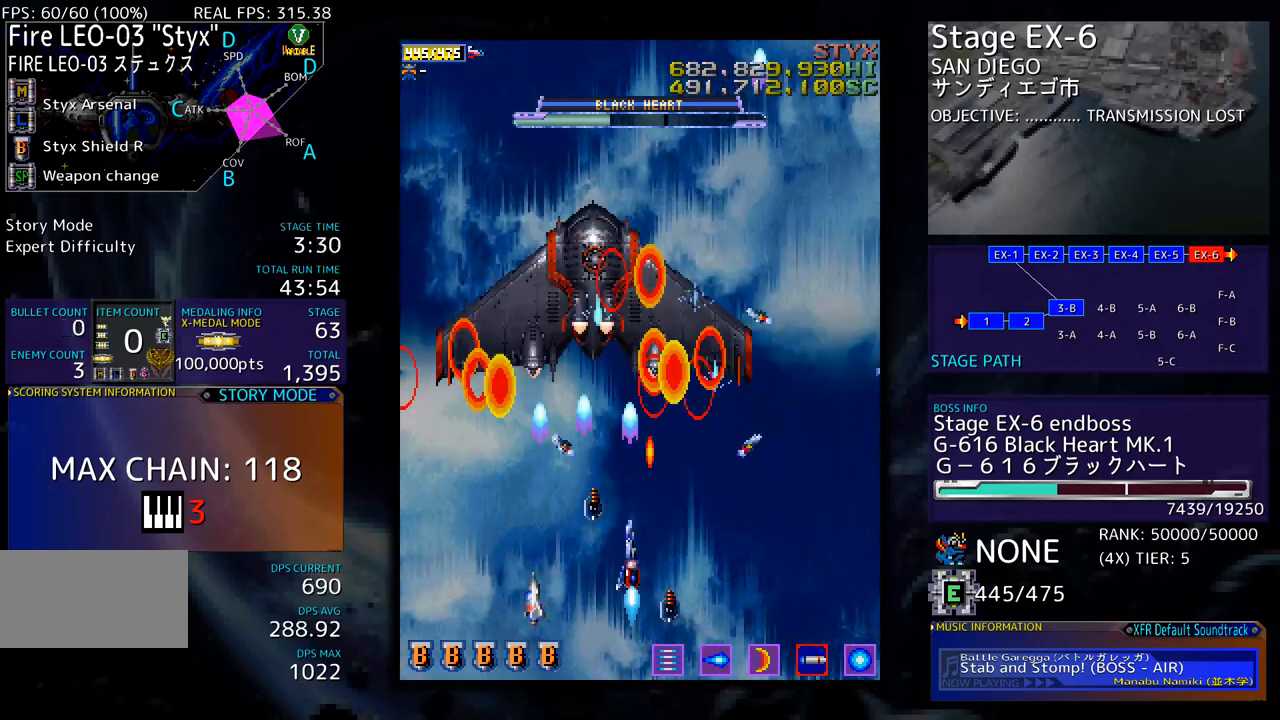
{"buttons": [], "events": [[234, "DPAD_LEFT", "up"], [251, "DPAD_RIGHT", "down"], [452, "DPAD_RIGHT", "up"], [468, "DPAD_DOWN", "up"]]}
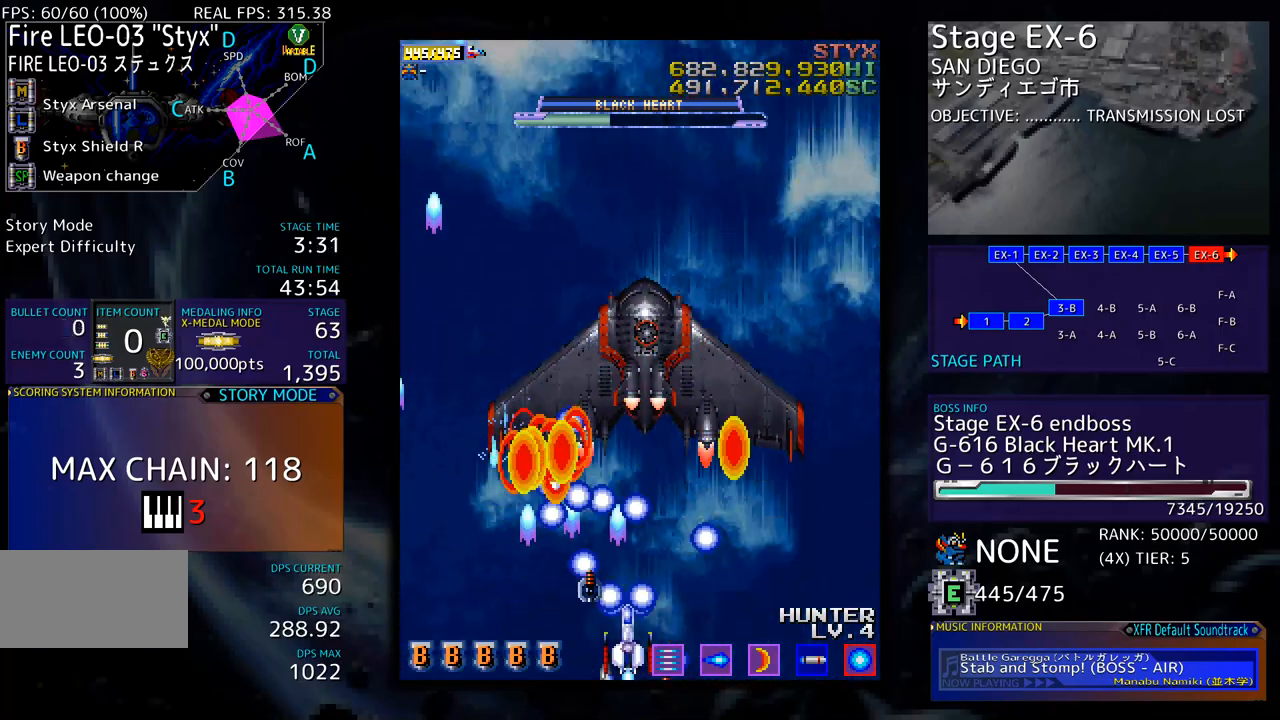
{"buttons": ["DPAD_DOWN", "DPAD_RIGHT"], "events": [[66, "DPAD_DOWN", "down"], [66, "DPAD_RIGHT", "down"], [150, "DPAD_RIGHT", "up"], [167, "DPAD_DOWN", "up"], [217, "DPAD_RIGHT", "down"], [233, "DPAD_DOWN", "down"]]}
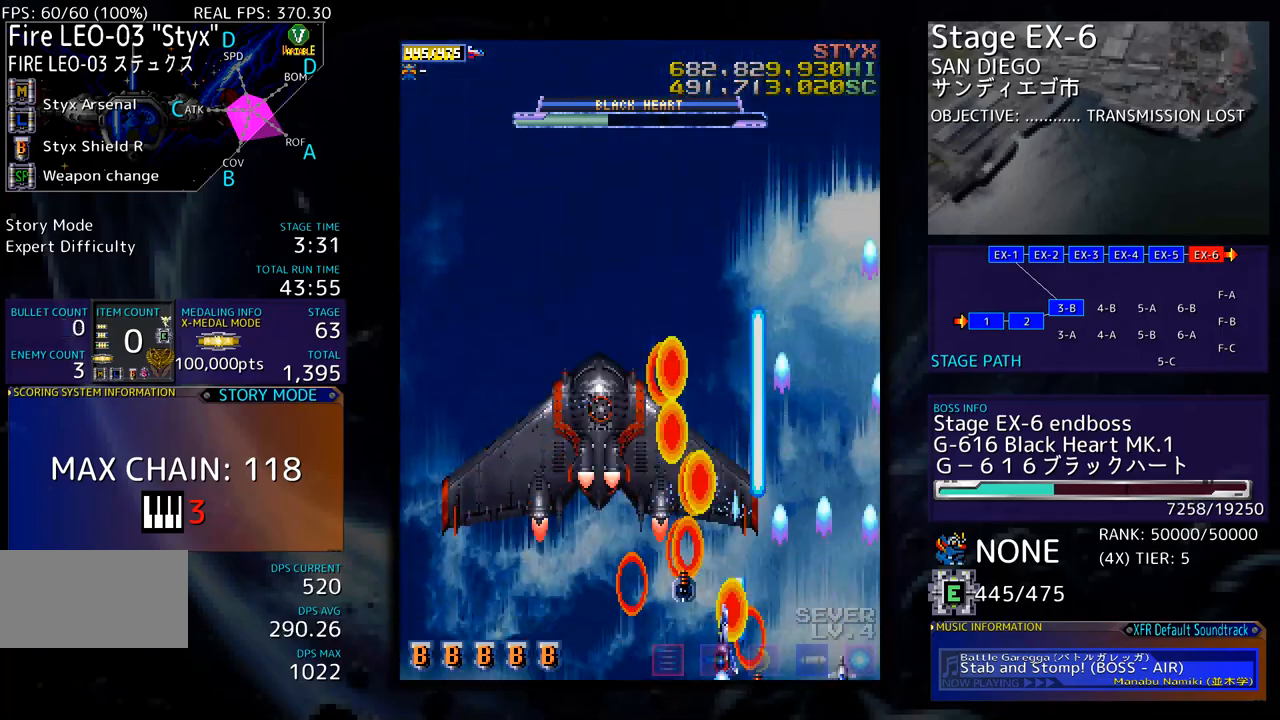
{"buttons": ["DPAD_UP", "DPAD_RIGHT"], "events": [[150, "DPAD_DOWN", "up"], [167, "DPAD_RIGHT", "up"], [184, "DPAD_RIGHT", "down"], [234, "DPAD_DOWN", "down"], [250, "DPAD_DOWN", "up"], [334, "DPAD_UP", "down"]]}
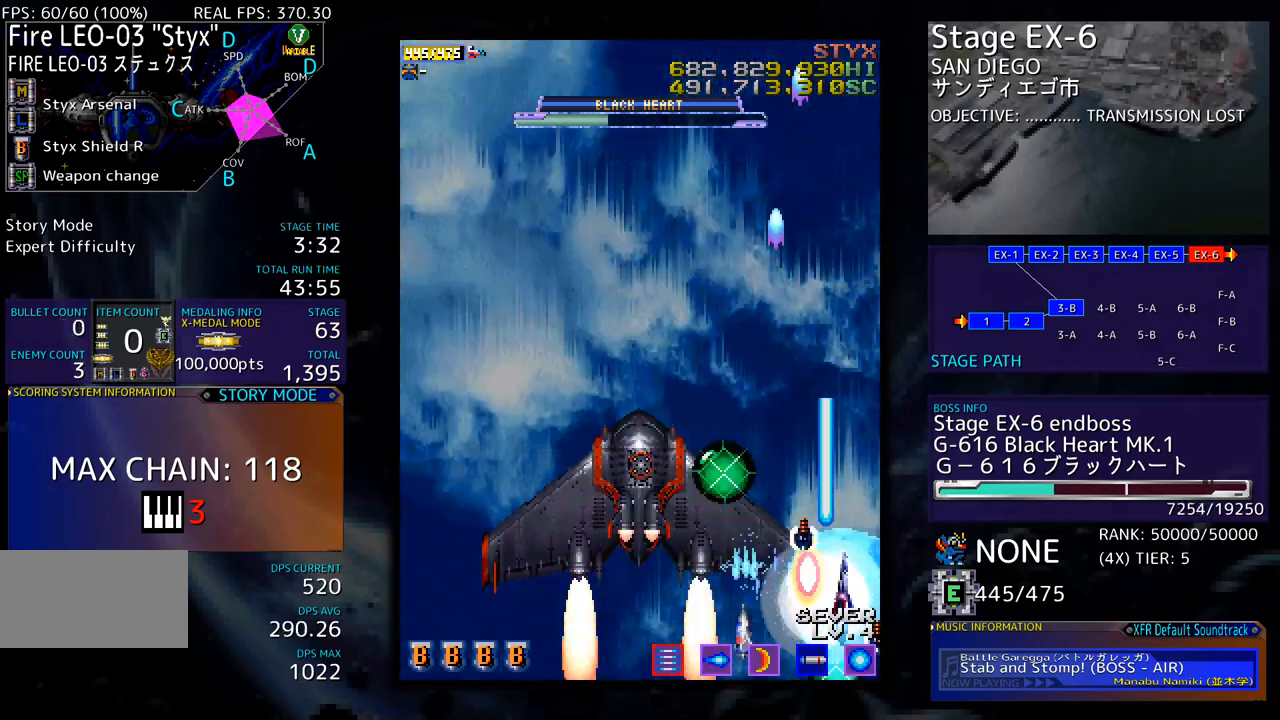
{"buttons": ["DPAD_UP", "DPAD_RIGHT"], "events": []}
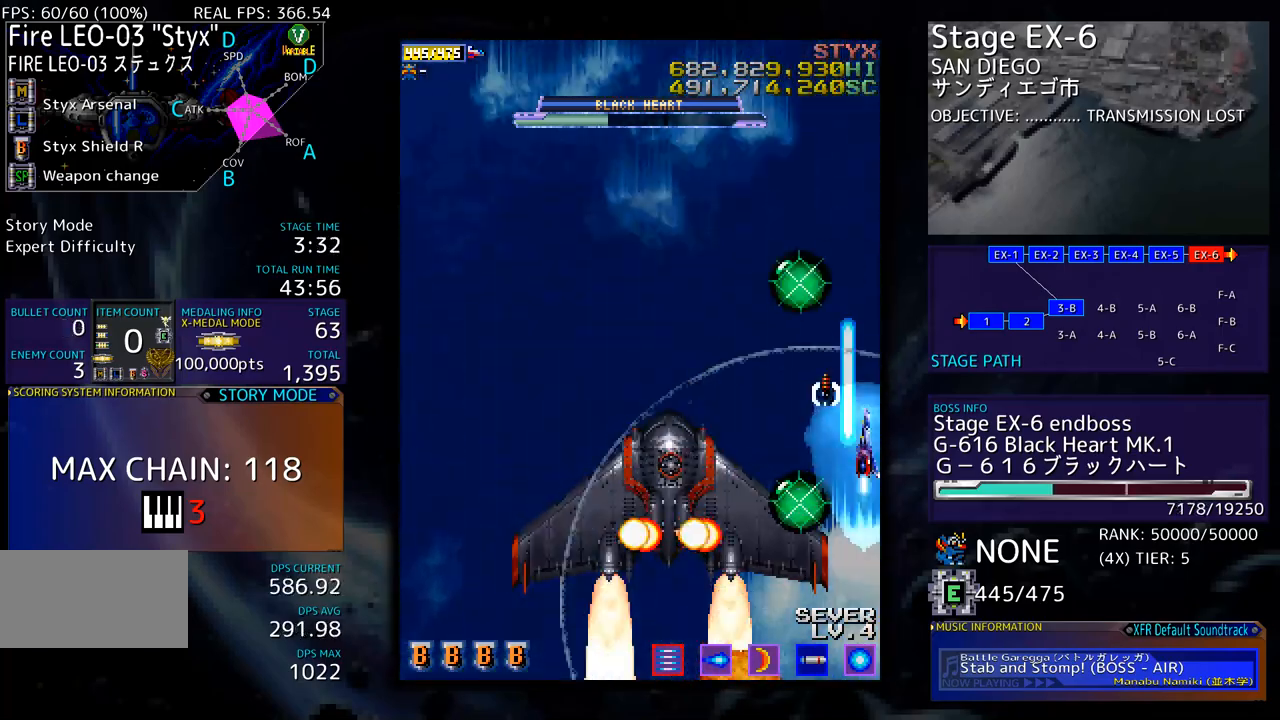
{"buttons": ["DPAD_UP"], "events": [[17, "DPAD_RIGHT", "up"], [267, "DPAD_LEFT", "down"], [418, "DPAD_LEFT", "up"]]}
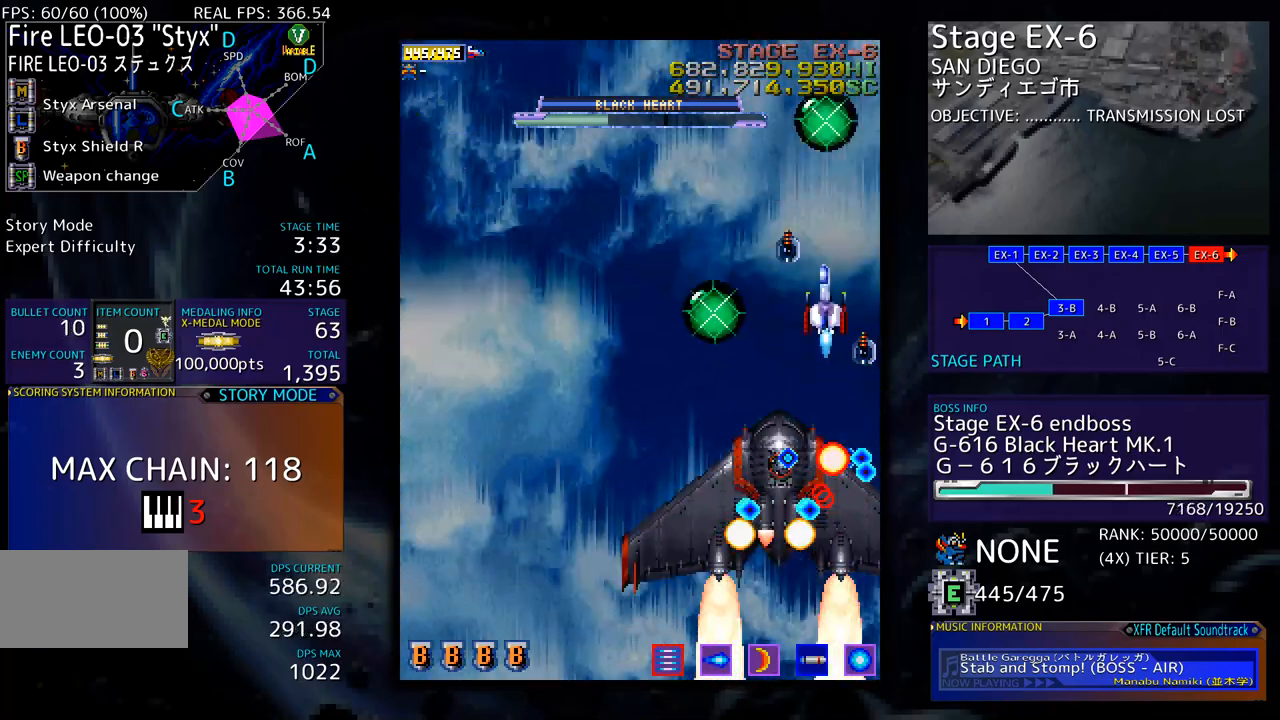
{"buttons": ["DPAD_UP"], "events": []}
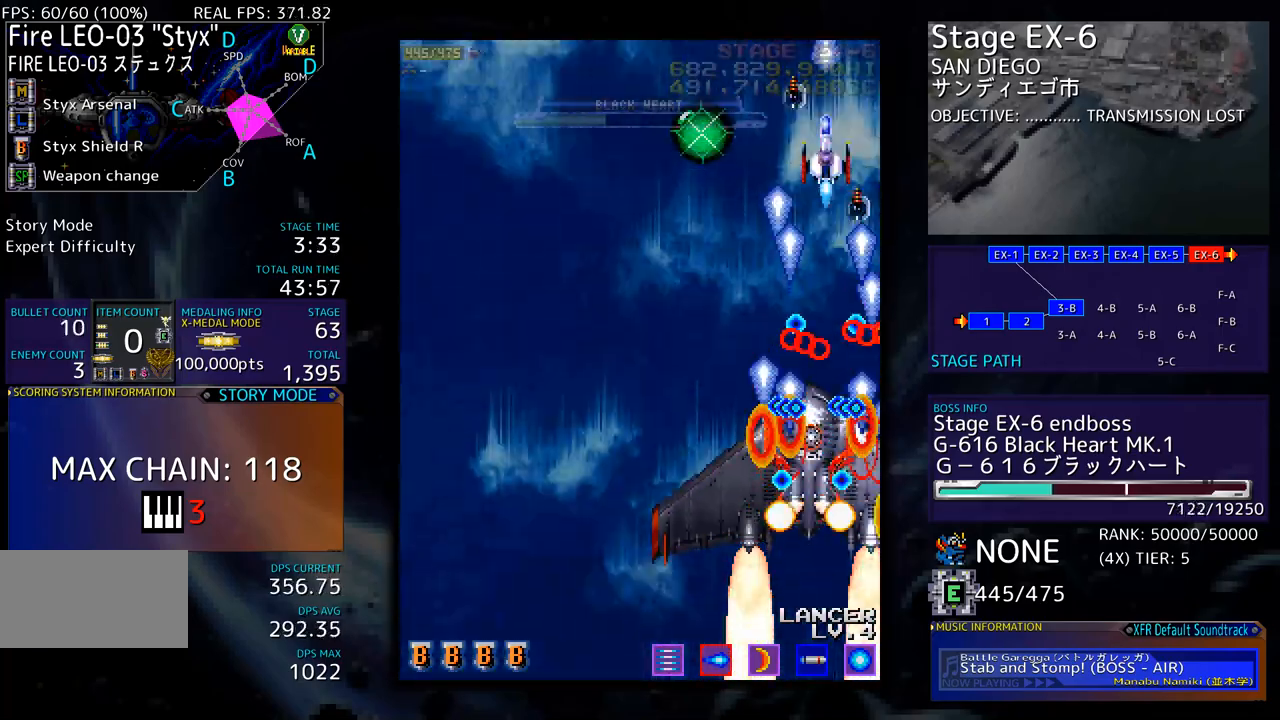
{"buttons": [], "events": [[67, "DPAD_LEFT", "down"], [218, "DPAD_LEFT", "up"], [218, "DPAD_UP", "up"], [318, "DPAD_LEFT", "down"], [318, "DPAD_UP", "down"], [418, "DPAD_UP", "up"], [435, "DPAD_LEFT", "up"]]}
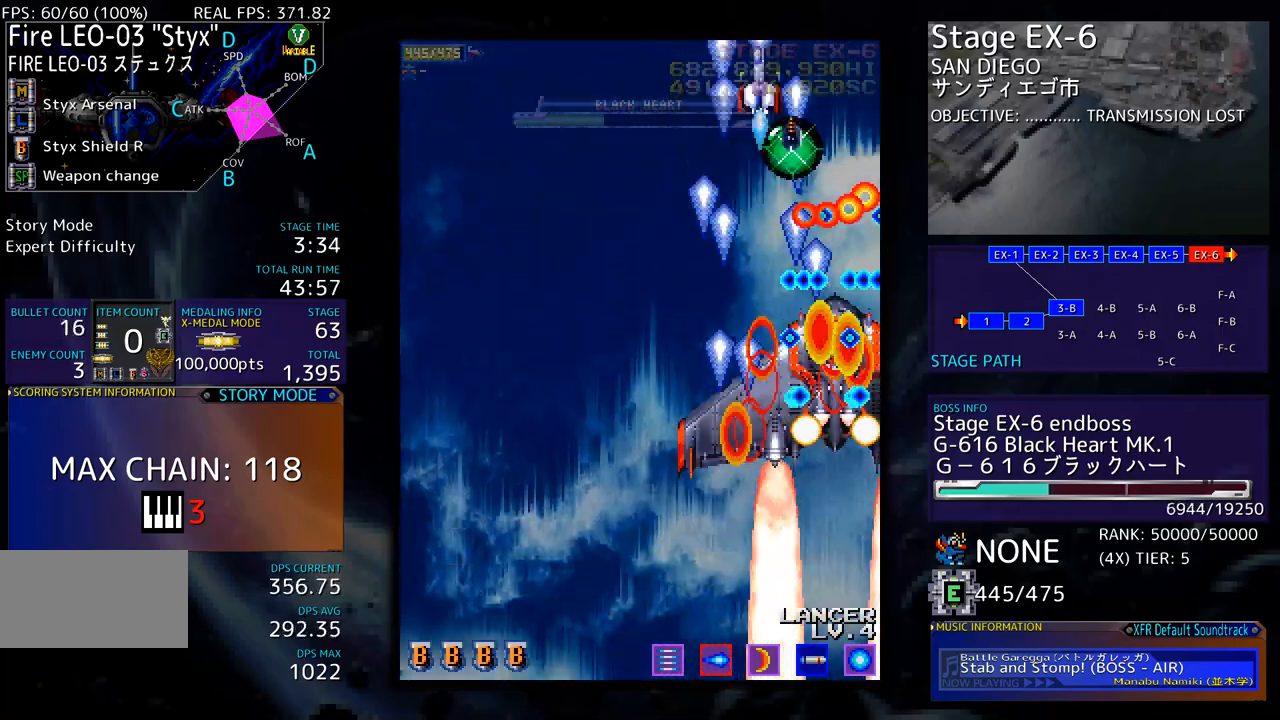
{"buttons": ["DPAD_LEFT"], "events": [[33, "DPAD_LEFT", "down"], [50, "DPAD_UP", "down"], [183, "DPAD_UP", "up"]]}
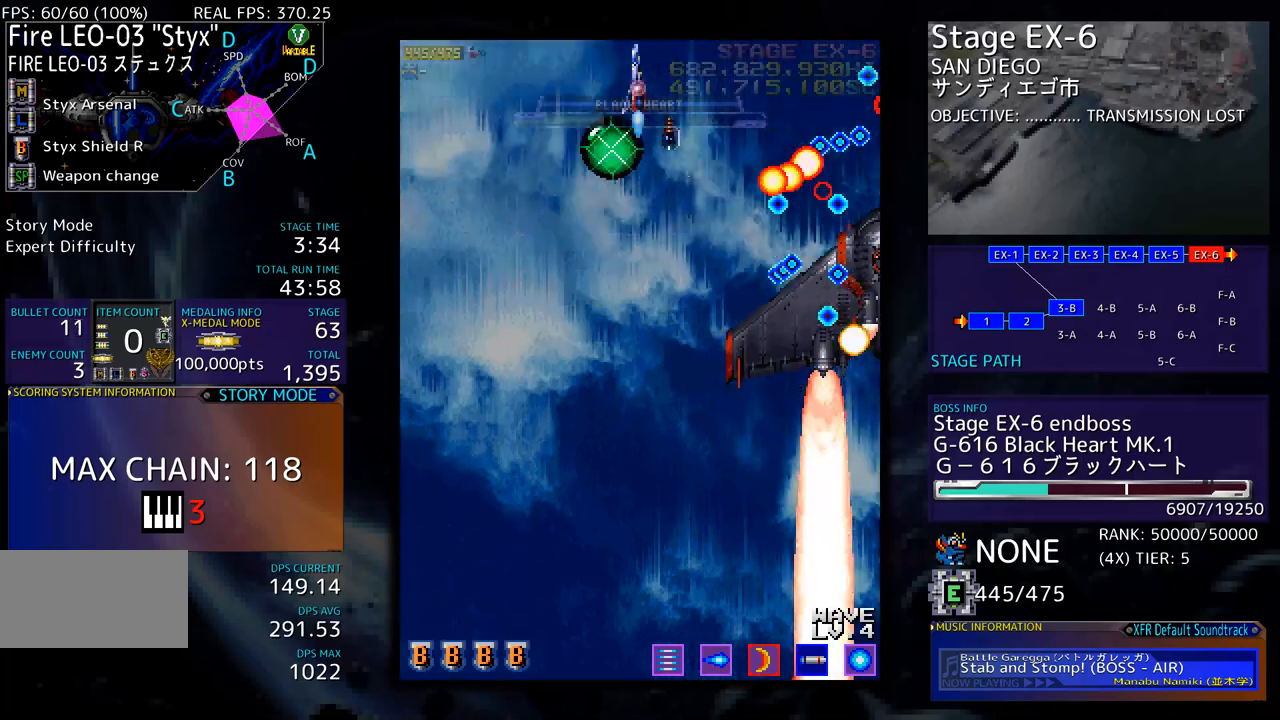
{"buttons": ["DPAD_DOWN", "DPAD_LEFT"], "events": [[317, "DPAD_DOWN", "down"]]}
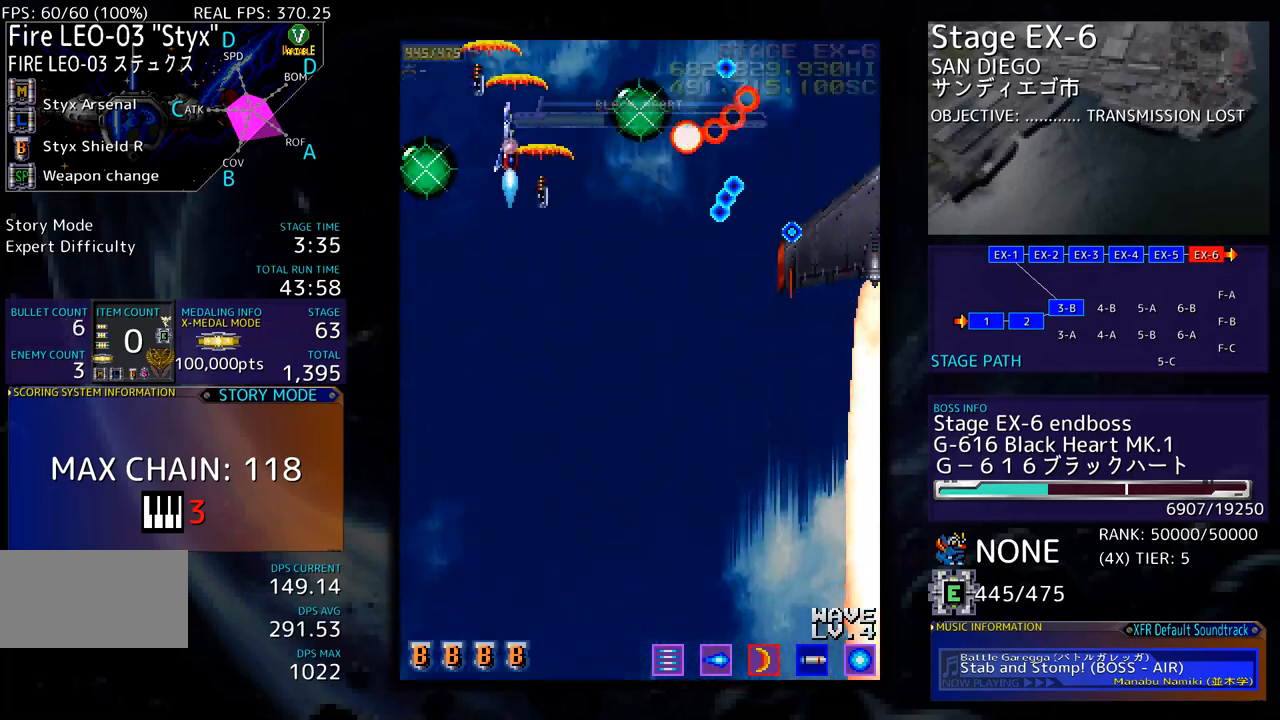
{"buttons": ["DPAD_DOWN", "DPAD_LEFT"], "events": []}
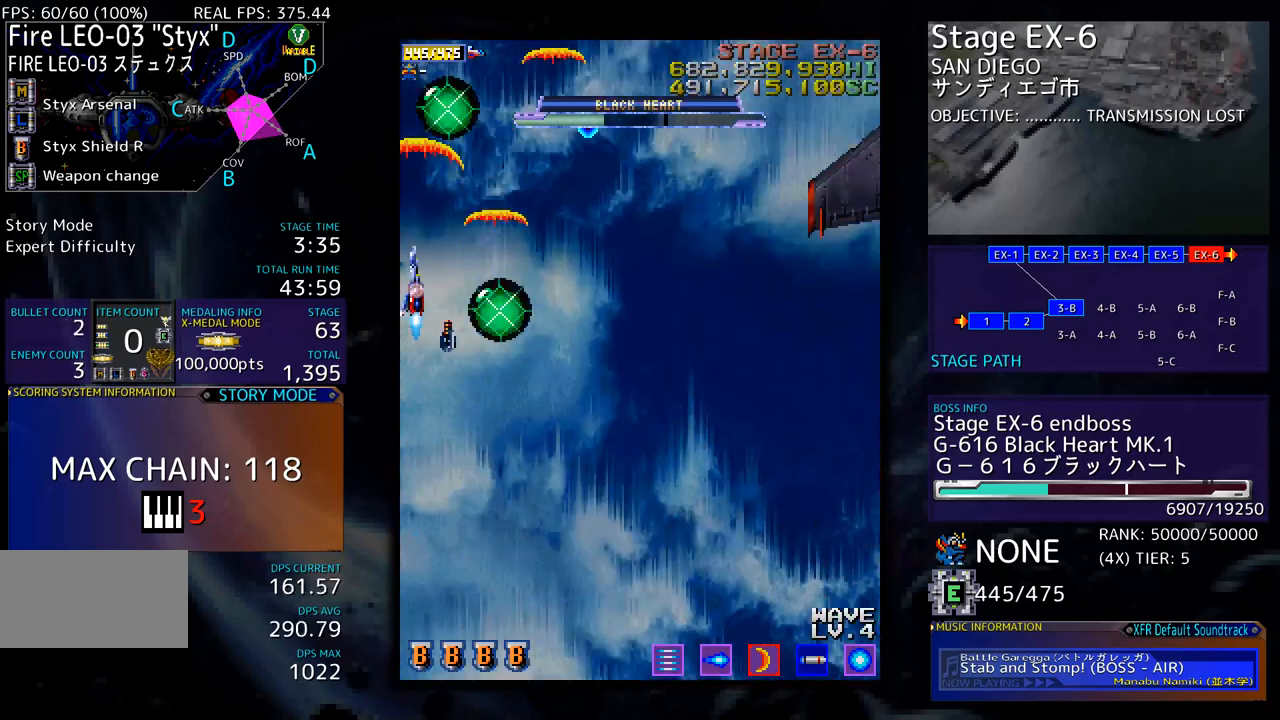
{"buttons": ["DPAD_DOWN", "DPAD_RIGHT"], "events": [[17, "DPAD_LEFT", "up"], [84, "DPAD_RIGHT", "down"]]}
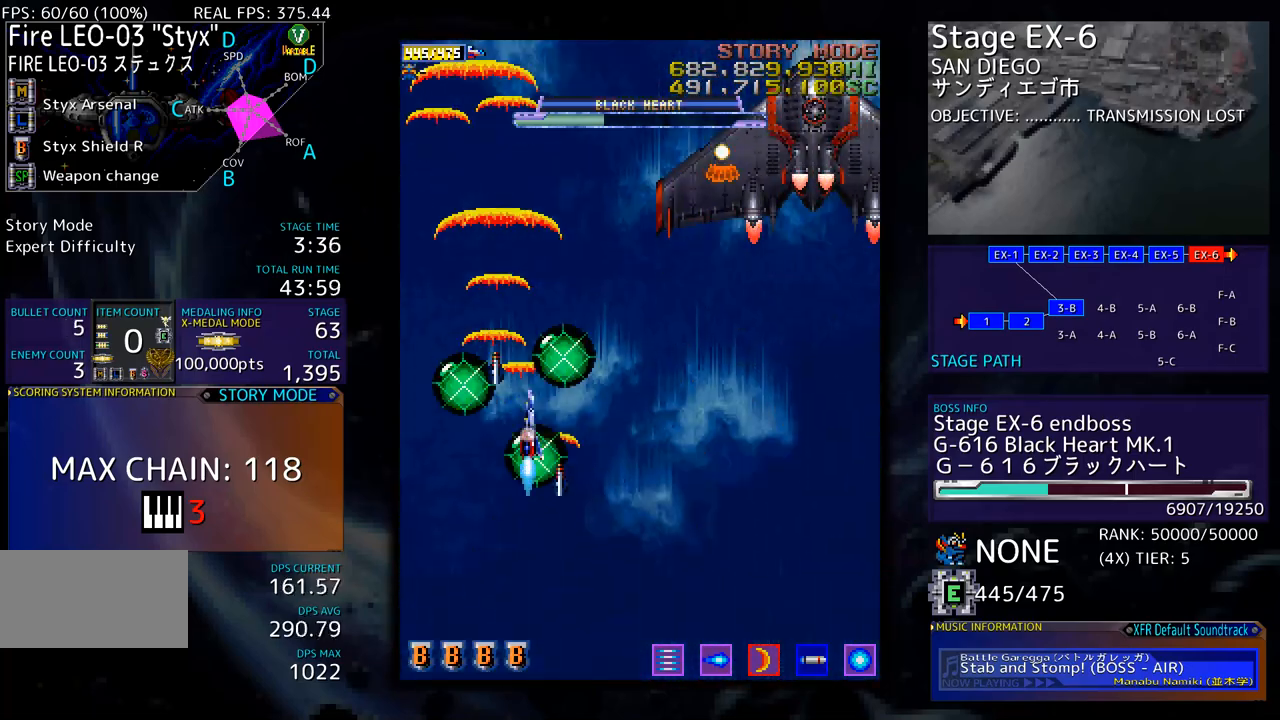
{"buttons": [], "events": [[50, "DPAD_RIGHT", "up"], [284, "DPAD_LEFT", "down"], [301, "DPAD_DOWN", "up"], [384, "DPAD_LEFT", "up"]]}
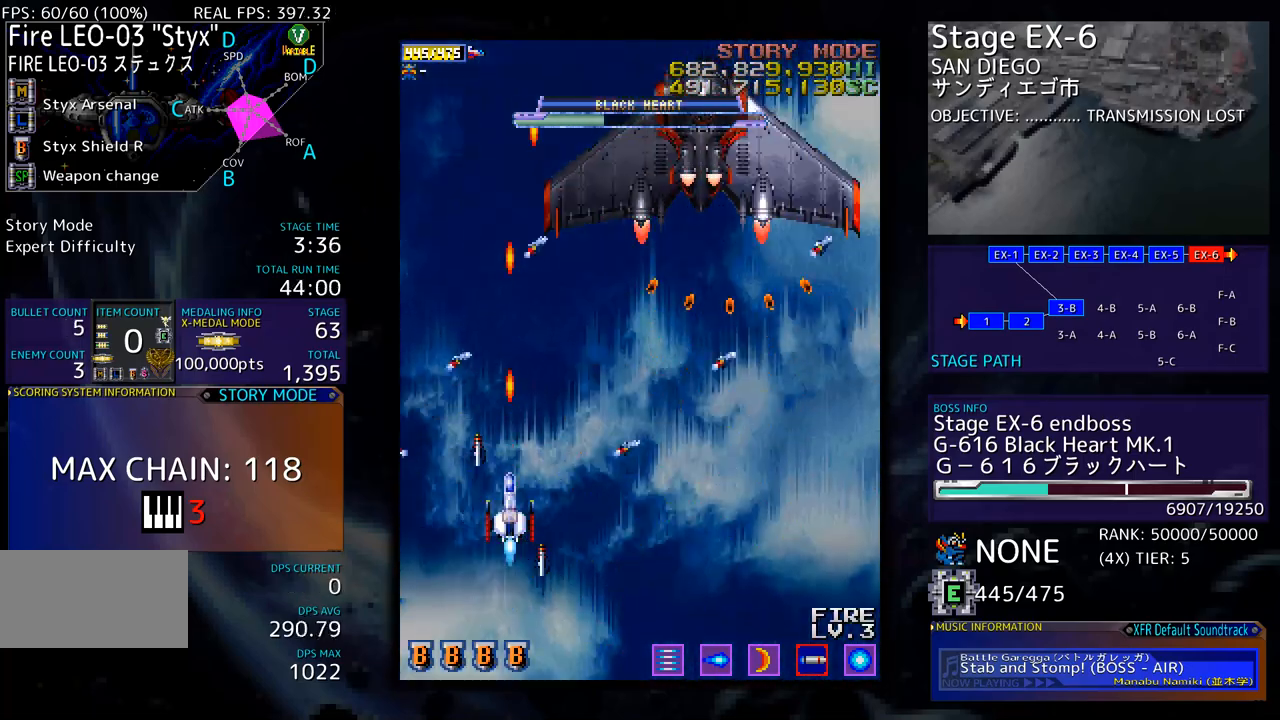
{"buttons": ["DPAD_LEFT"], "events": [[117, "DPAD_LEFT", "down"], [167, "DPAD_UP", "down"], [401, "DPAD_LEFT", "up"], [418, "DPAD_DOWN", "down"], [418, "DPAD_RIGHT", "down"], [418, "DPAD_UP", "up"], [468, "DPAD_RIGHT", "up"], [502, "DPAD_DOWN", "up"], [502, "DPAD_LEFT", "down"]]}
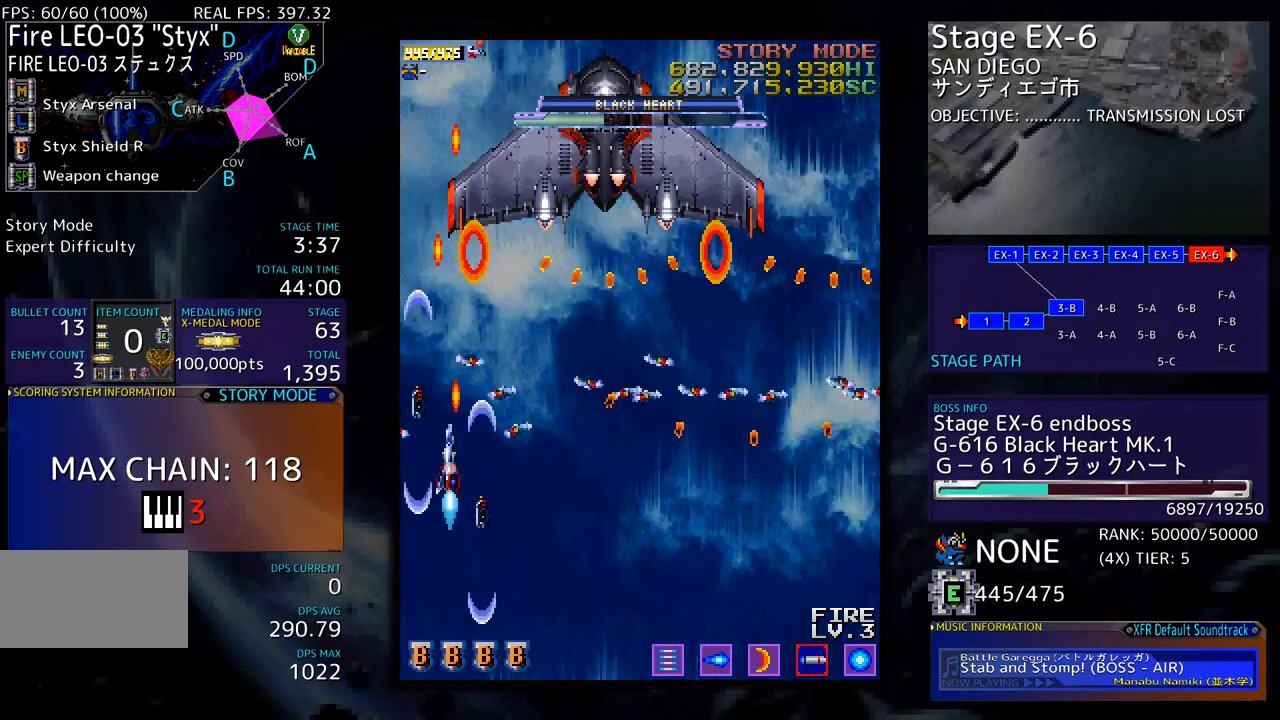
{"buttons": ["DPAD_DOWN"], "events": [[33, "DPAD_UP", "down"], [384, "DPAD_UP", "up"], [400, "DPAD_LEFT", "up"], [467, "DPAD_DOWN", "down"]]}
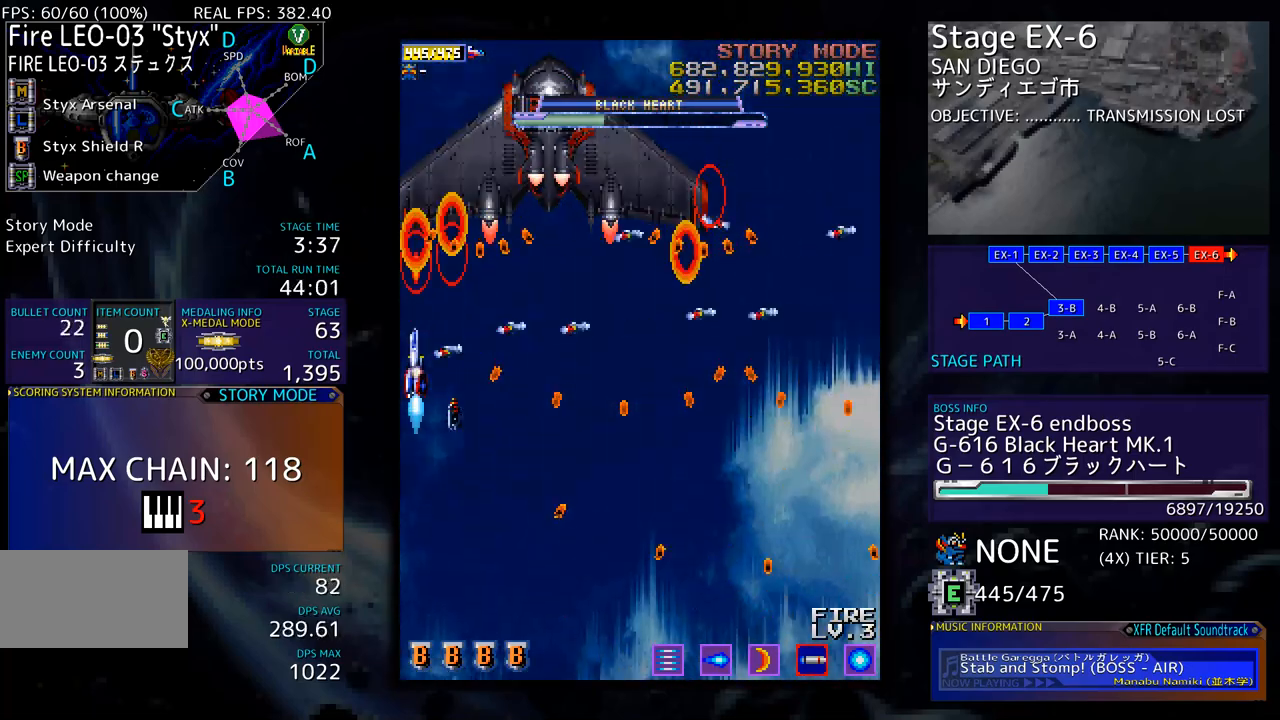
{"buttons": [], "events": [[67, "DPAD_DOWN", "up"], [217, "DPAD_DOWN", "down"], [284, "DPAD_DOWN", "up"], [334, "DPAD_DOWN", "down"], [501, "DPAD_DOWN", "up"]]}
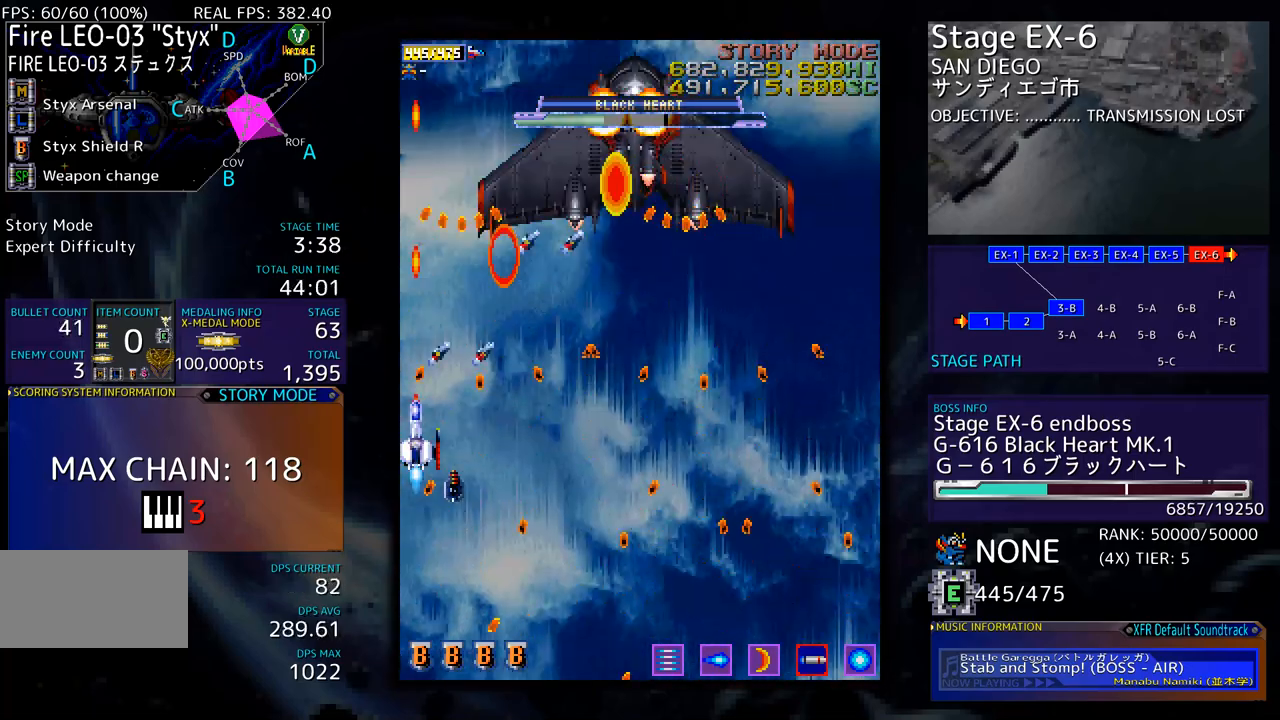
{"buttons": [], "events": [[84, "DPAD_DOWN", "down"], [100, "DPAD_RIGHT", "down"], [167, "DPAD_RIGHT", "up"], [184, "DPAD_DOWN", "up"], [301, "DPAD_UP", "down"], [451, "DPAD_UP", "up"]]}
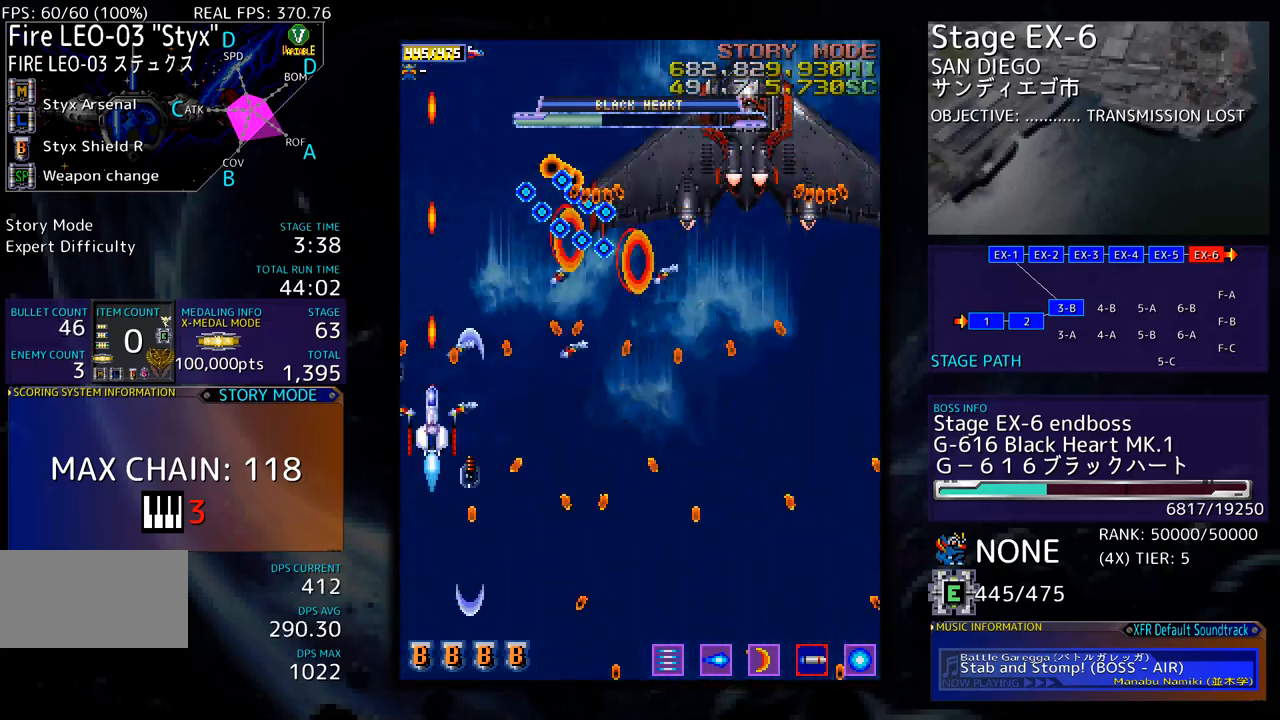
{"buttons": ["DPAD_DOWN"], "events": [[17, "DPAD_DOWN", "down"], [17, "DPAD_LEFT", "down"], [117, "DPAD_DOWN", "up"], [134, "DPAD_LEFT", "up"], [284, "DPAD_RIGHT", "down"], [351, "DPAD_RIGHT", "up"], [435, "DPAD_DOWN", "down"]]}
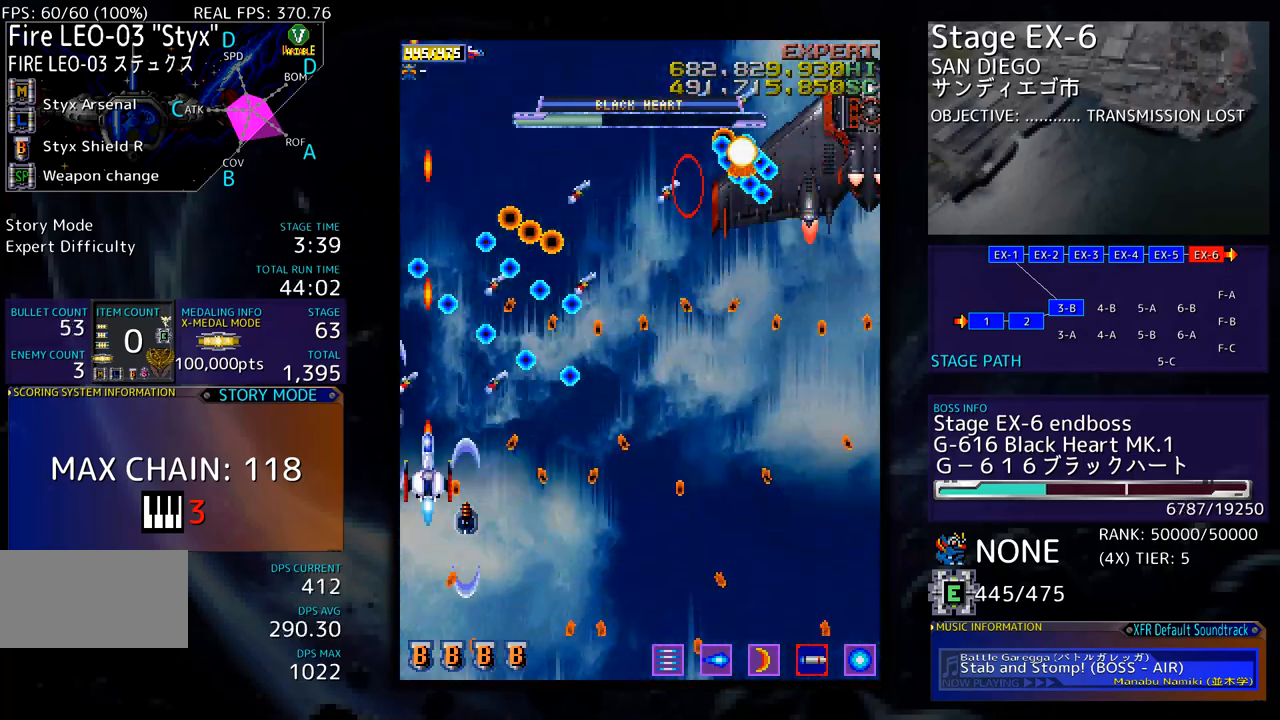
{"buttons": ["DPAD_UP", "DPAD_LEFT"], "events": [[234, "DPAD_DOWN", "up"], [485, "DPAD_UP", "down"], [502, "DPAD_LEFT", "down"]]}
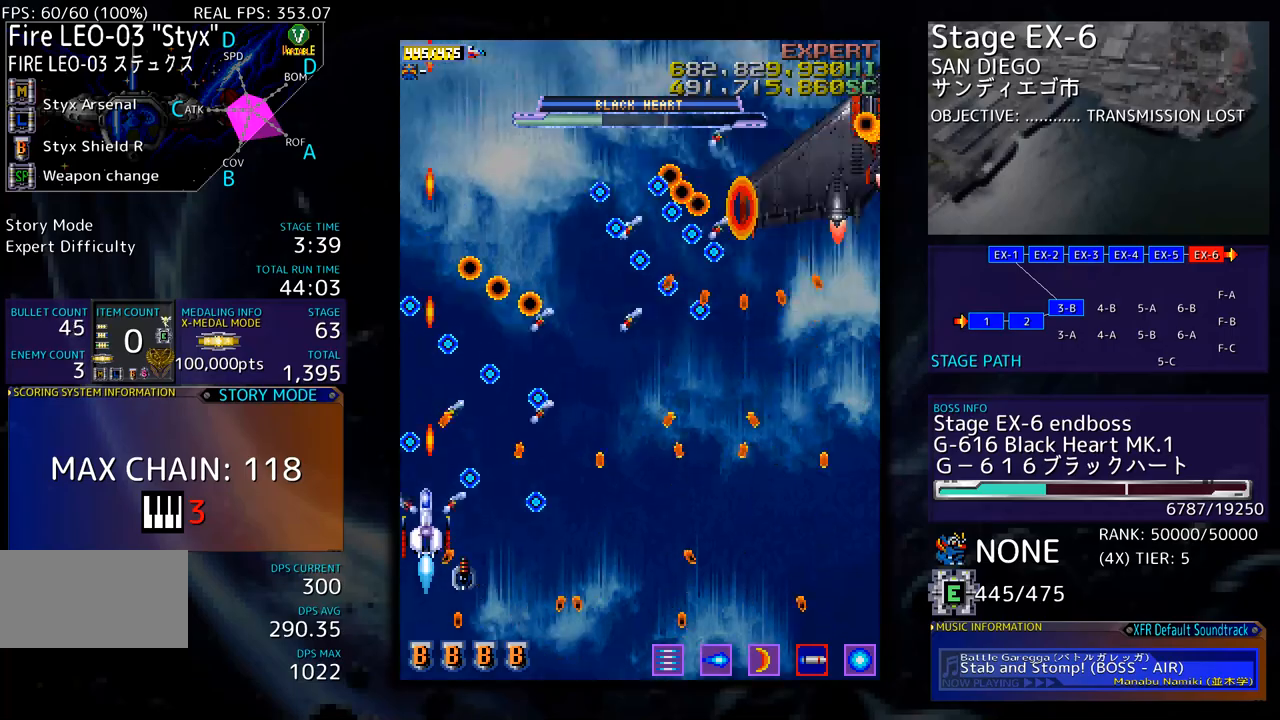
{"buttons": [], "events": [[33, "DPAD_LEFT", "up"], [66, "DPAD_UP", "up"], [133, "DPAD_DOWN", "down"], [234, "DPAD_DOWN", "up"]]}
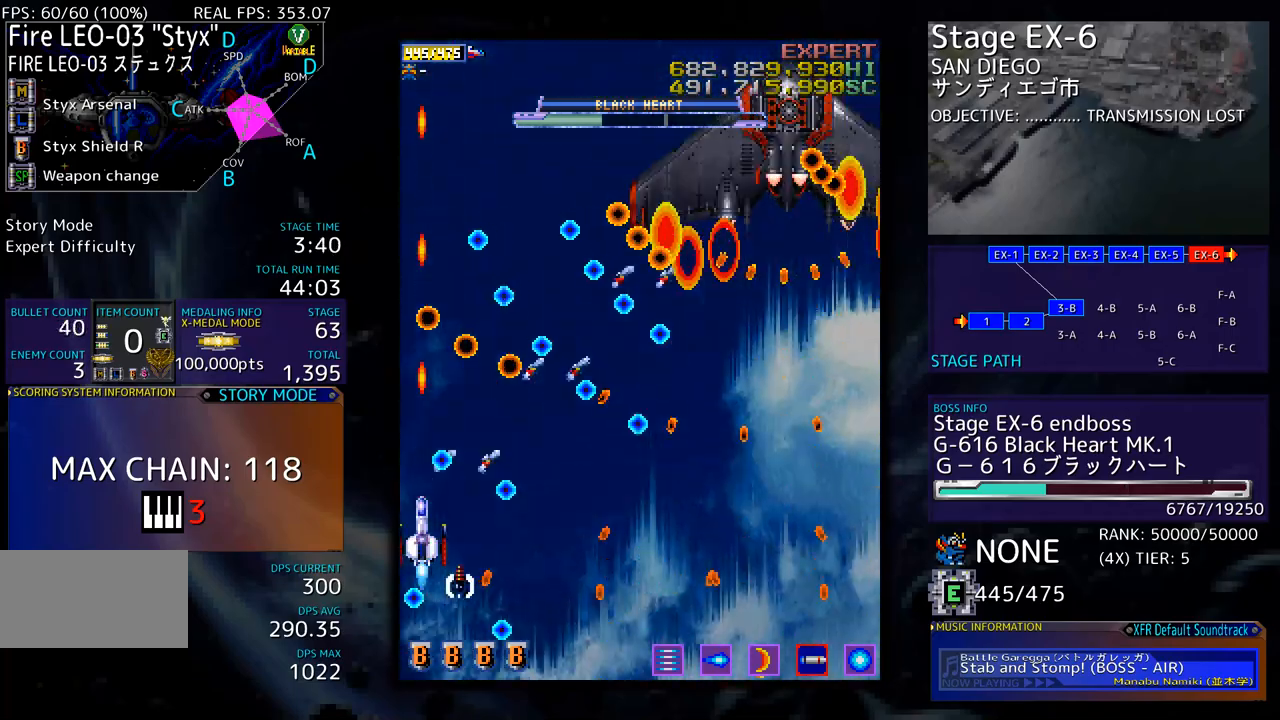
{"buttons": [], "events": [[33, "DPAD_DOWN", "down"], [133, "DPAD_DOWN", "up"], [217, "DPAD_RIGHT", "down"], [234, "DPAD_DOWN", "down"], [284, "DPAD_DOWN", "up"], [284, "DPAD_RIGHT", "up"]]}